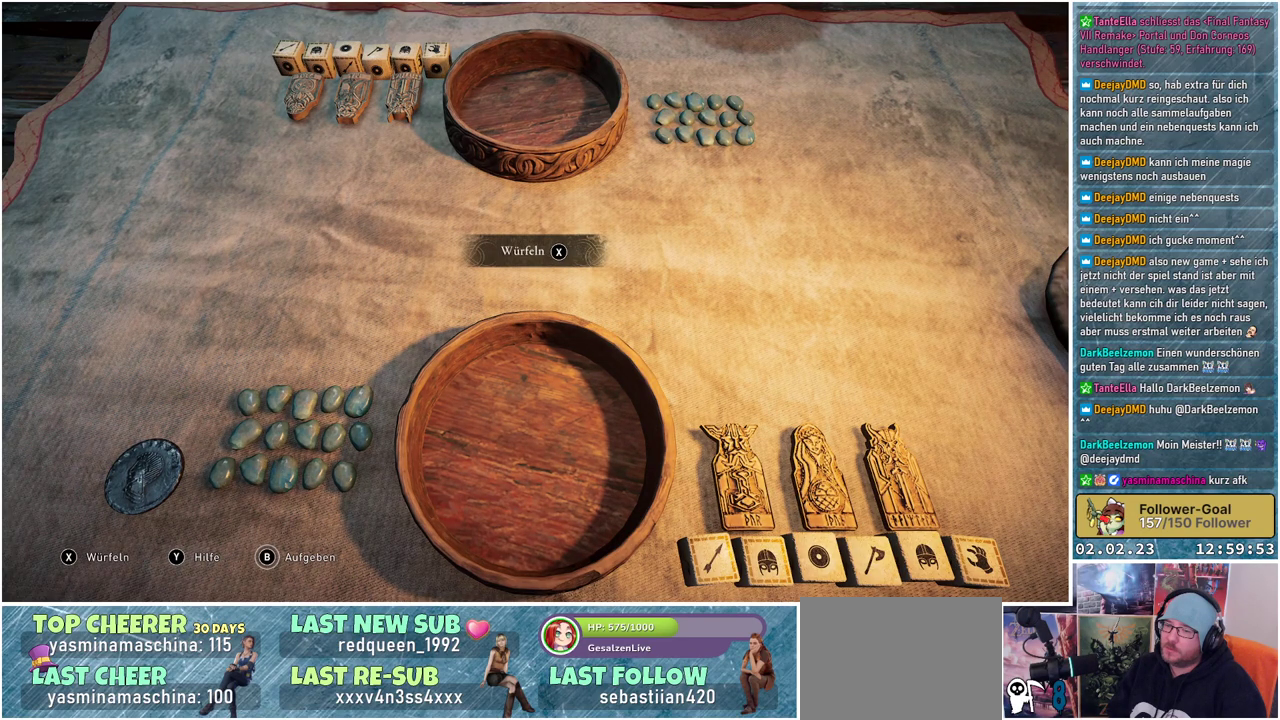
Gameplay with a controller (Xbox layout); each line is a JSON object with the inputs held at the frame after it. "events" lists button and stick changes between this image and that frame as [ms after this image, input, new state], when the widget could be followed in between.
{"buttons": ["X"], "left_stick": "center", "right_stick": "center", "events": [[367, "X", "down"]]}
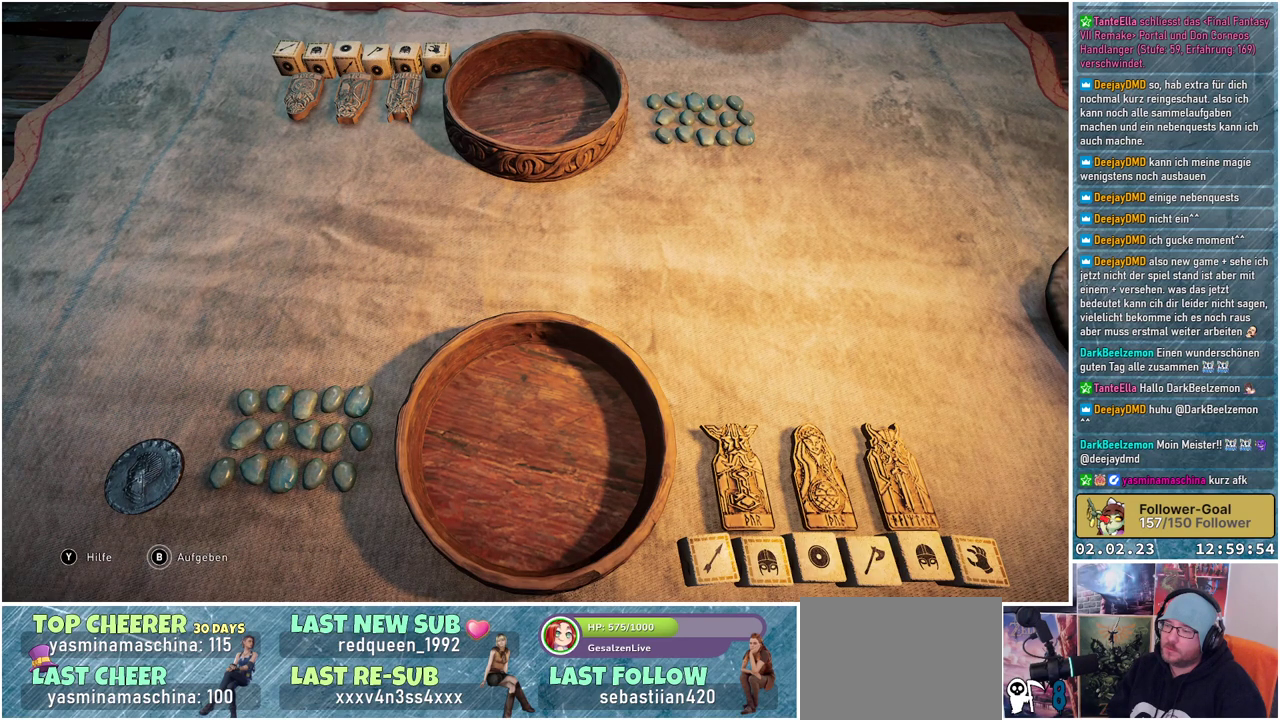
{"buttons": [], "left_stick": "center", "right_stick": "center", "events": [[17, "X", "up"]]}
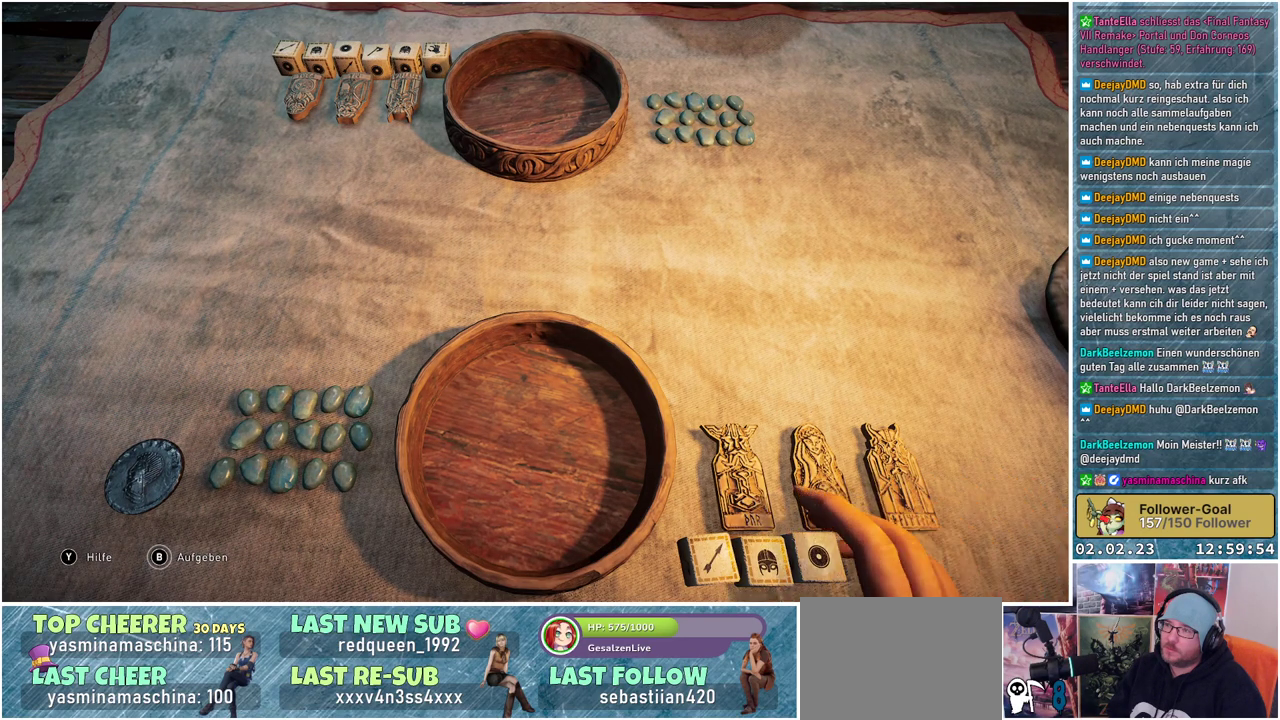
{"buttons": [], "left_stick": "center", "right_stick": "center", "events": []}
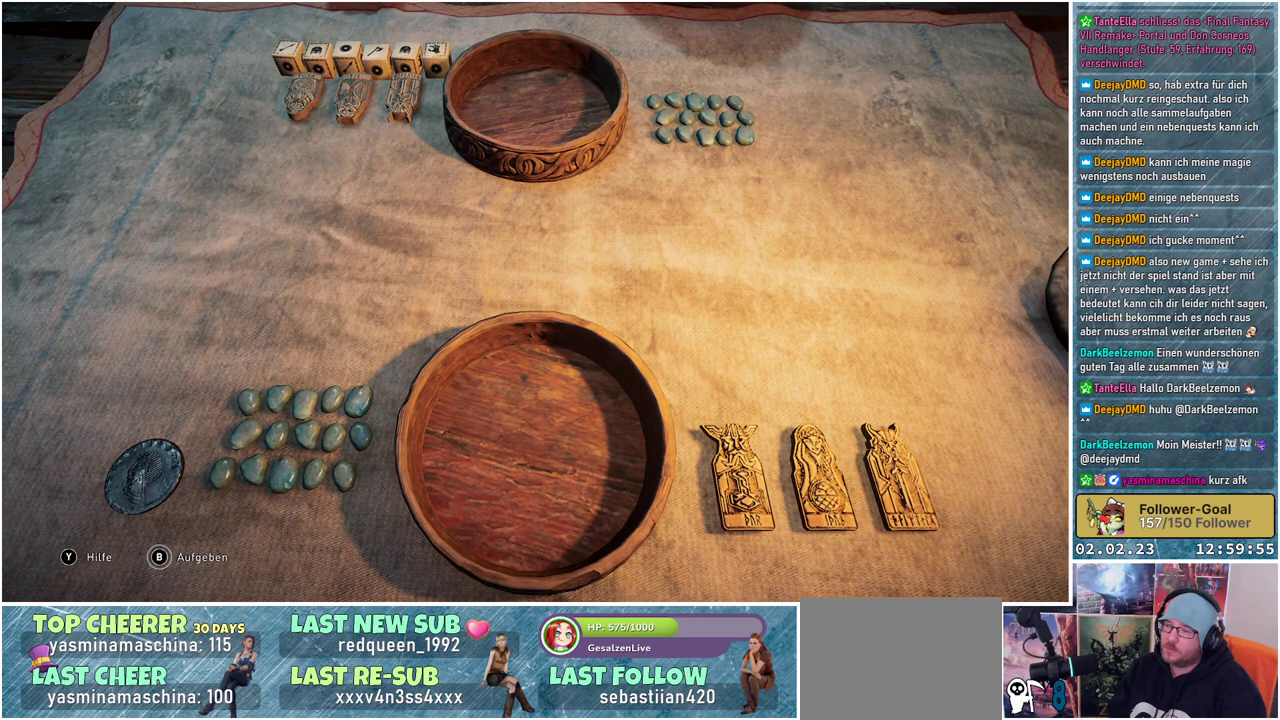
{"buttons": [], "left_stick": "center", "right_stick": "center", "events": []}
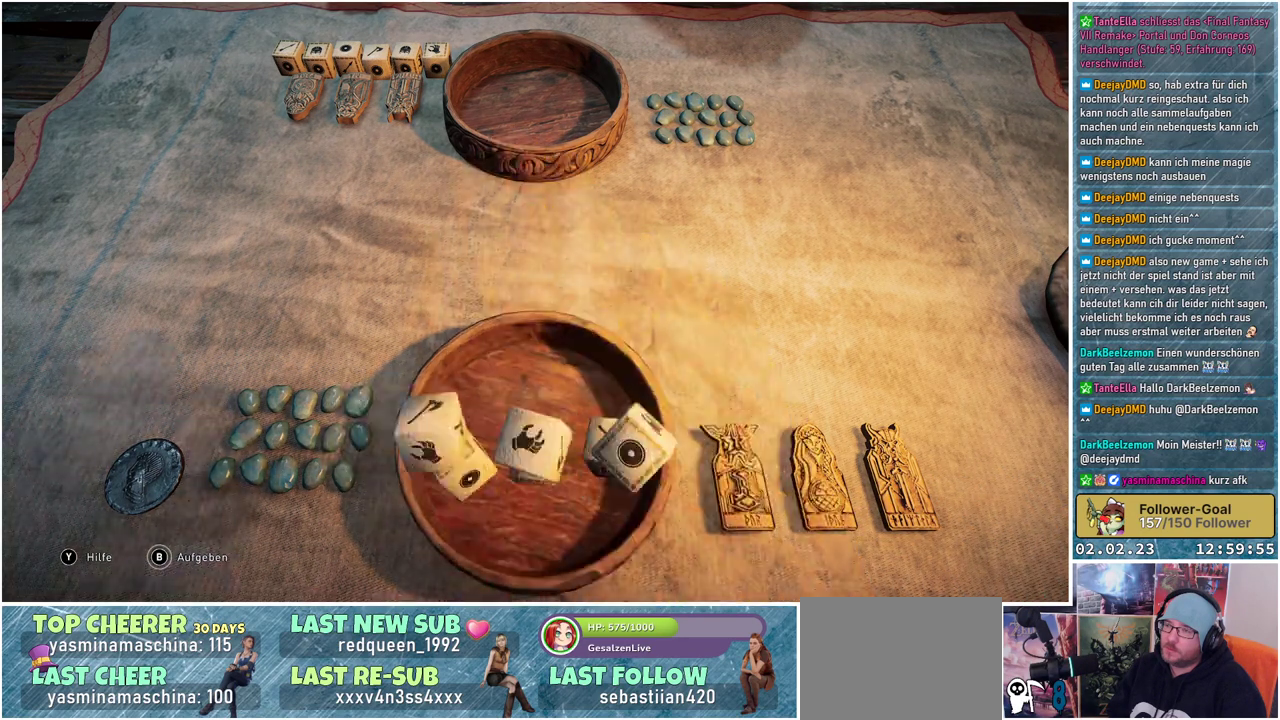
{"buttons": [], "left_stick": "center", "right_stick": "center", "events": []}
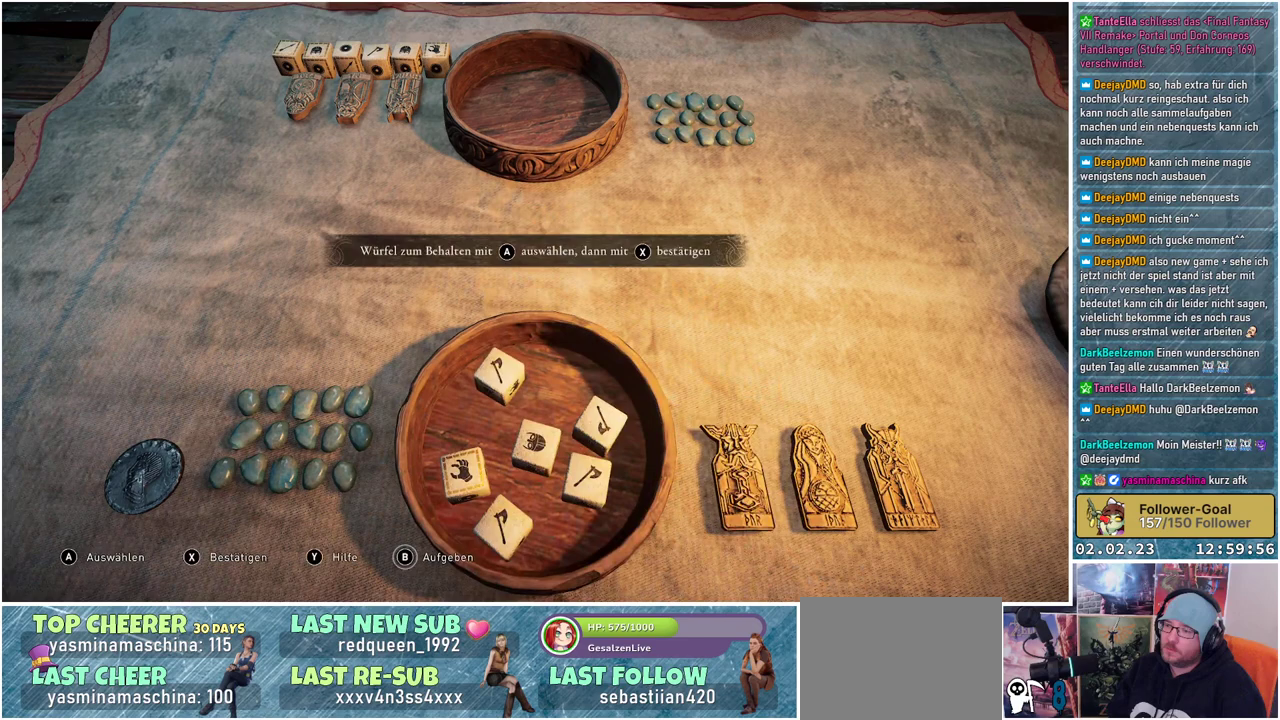
{"buttons": [], "left_stick": "center", "right_stick": "center", "events": []}
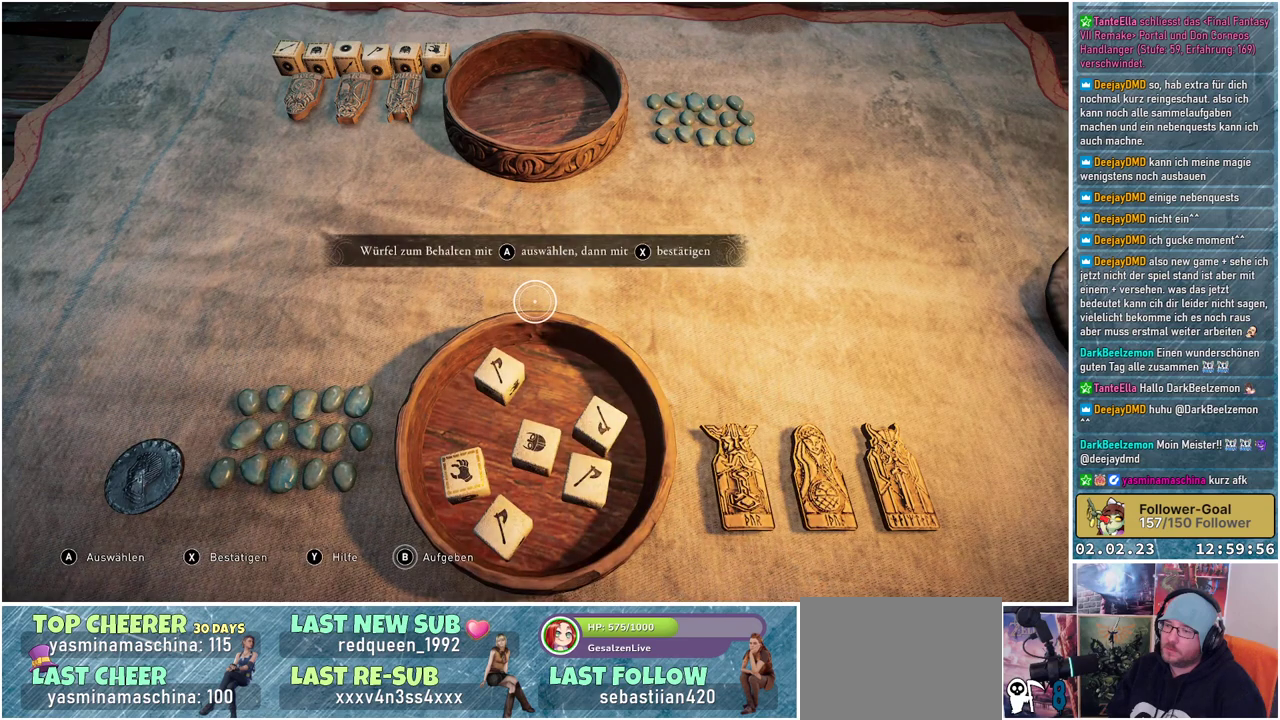
{"buttons": [], "left_stick": "down", "right_stick": "center", "events": [[300, "left_stick", "down"]]}
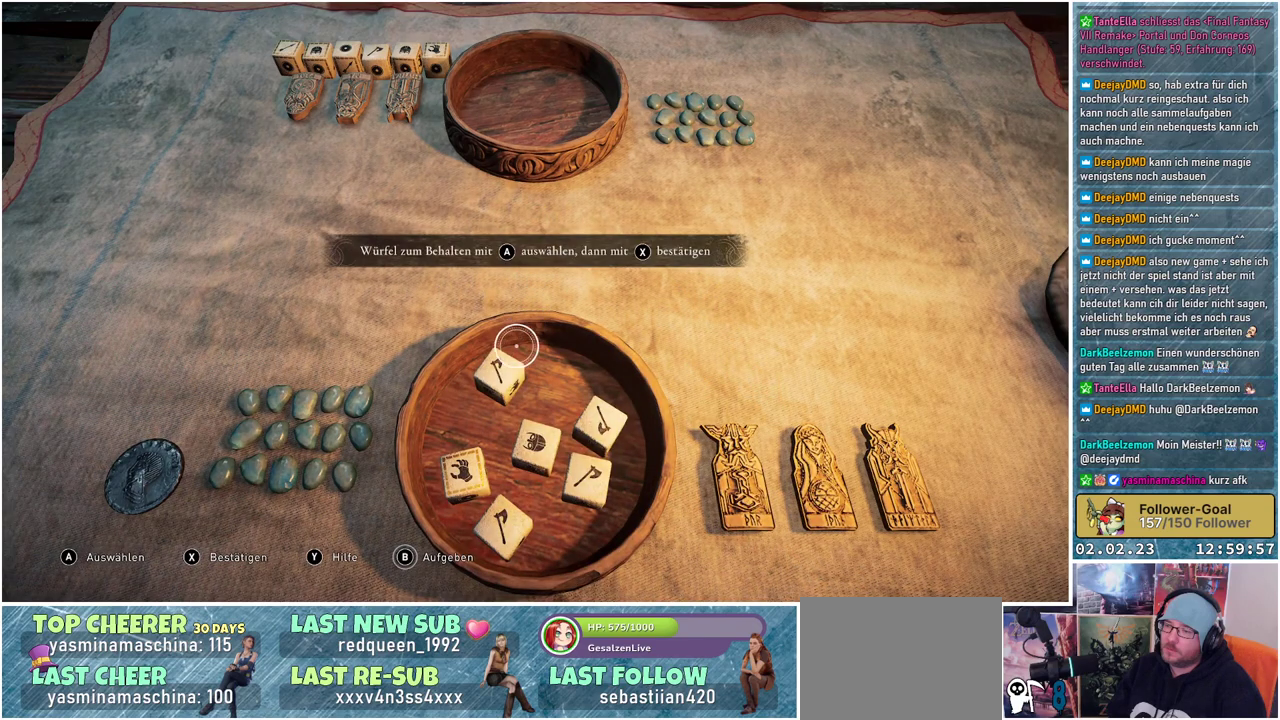
{"buttons": [], "left_stick": "down", "right_stick": "center", "events": []}
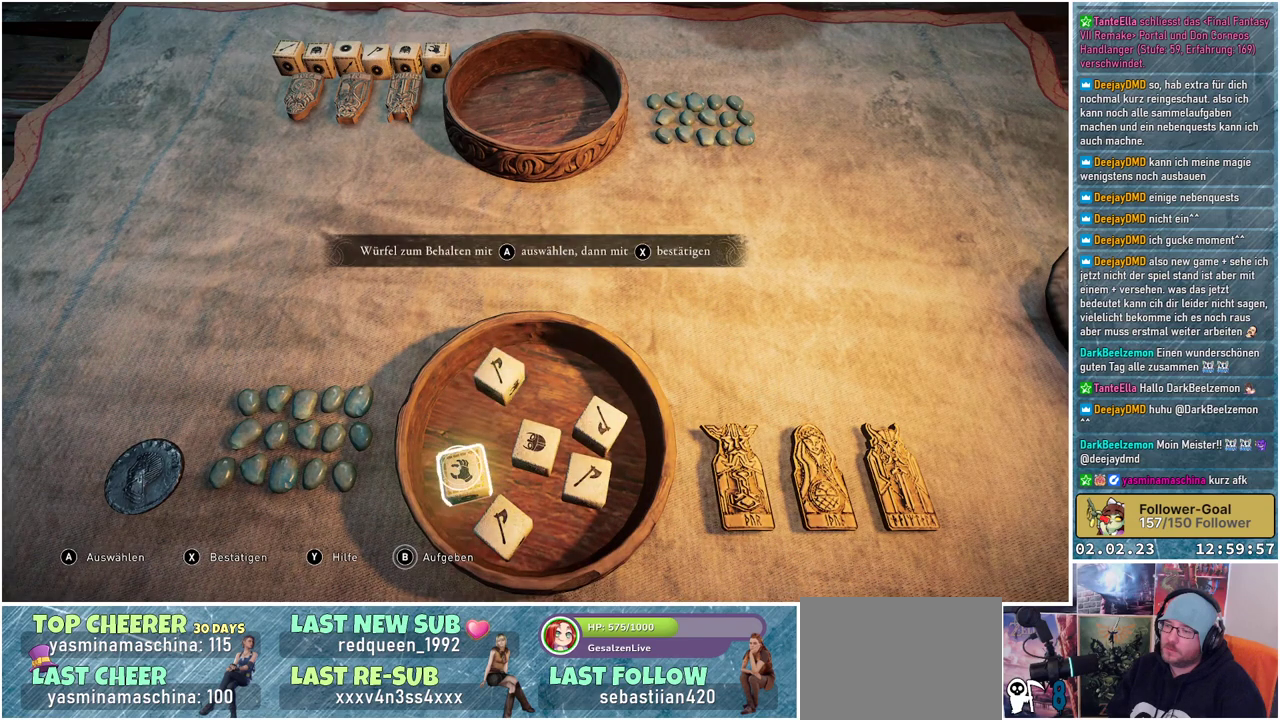
{"buttons": ["X"], "left_stick": "center", "right_stick": "center", "events": [[33, "left_stick", "center"], [66, "A", "down"], [233, "A", "up"], [433, "X", "down"]]}
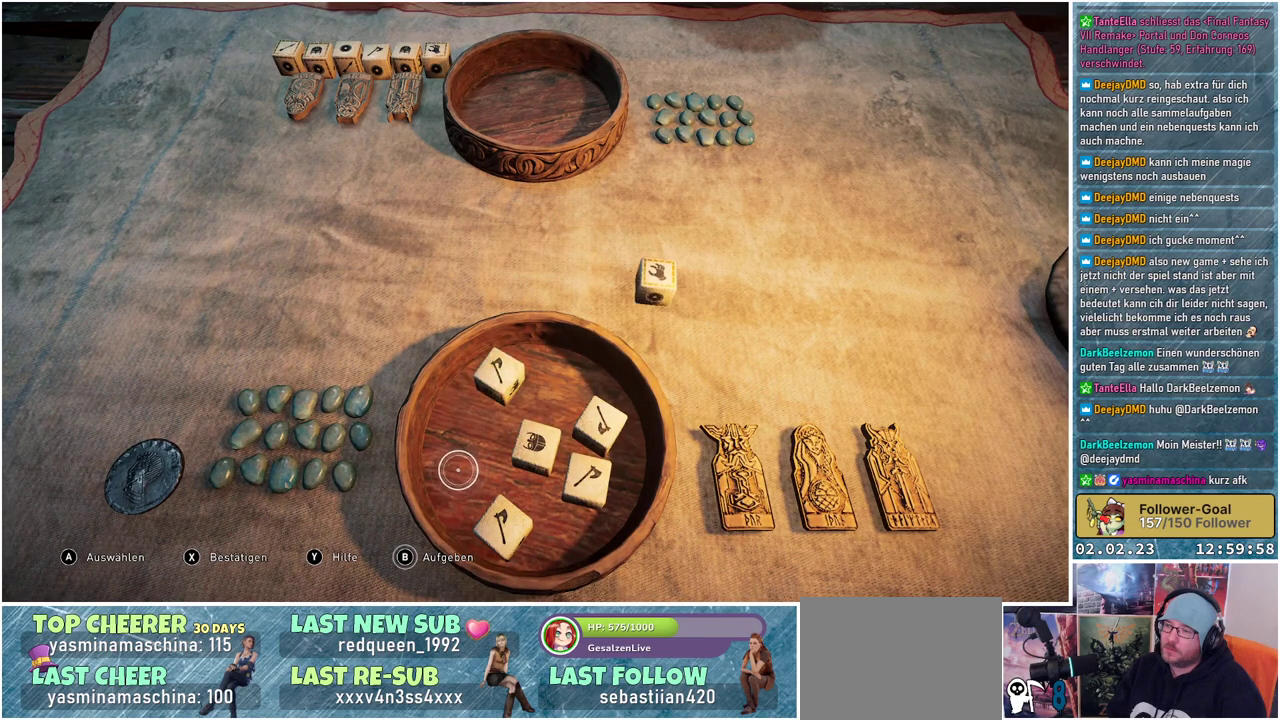
{"buttons": [], "left_stick": "center", "right_stick": "center", "events": [[67, "X", "up"]]}
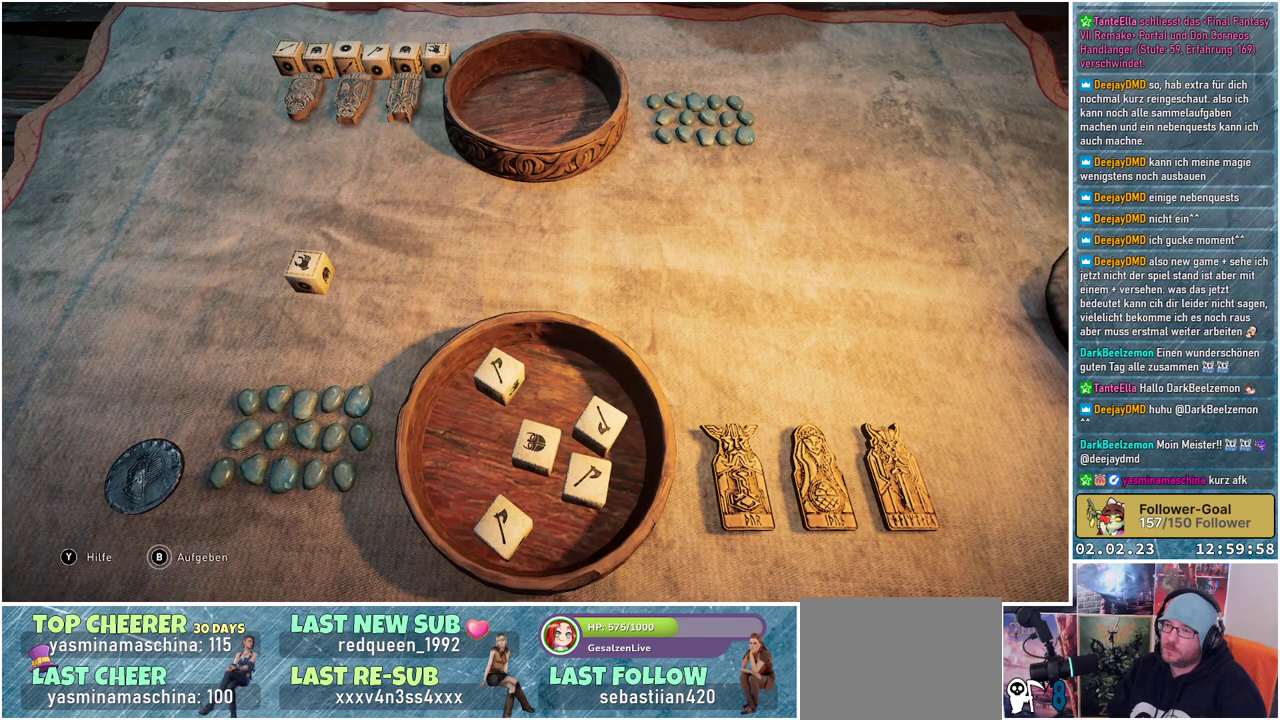
{"buttons": [], "left_stick": "center", "right_stick": "center", "events": []}
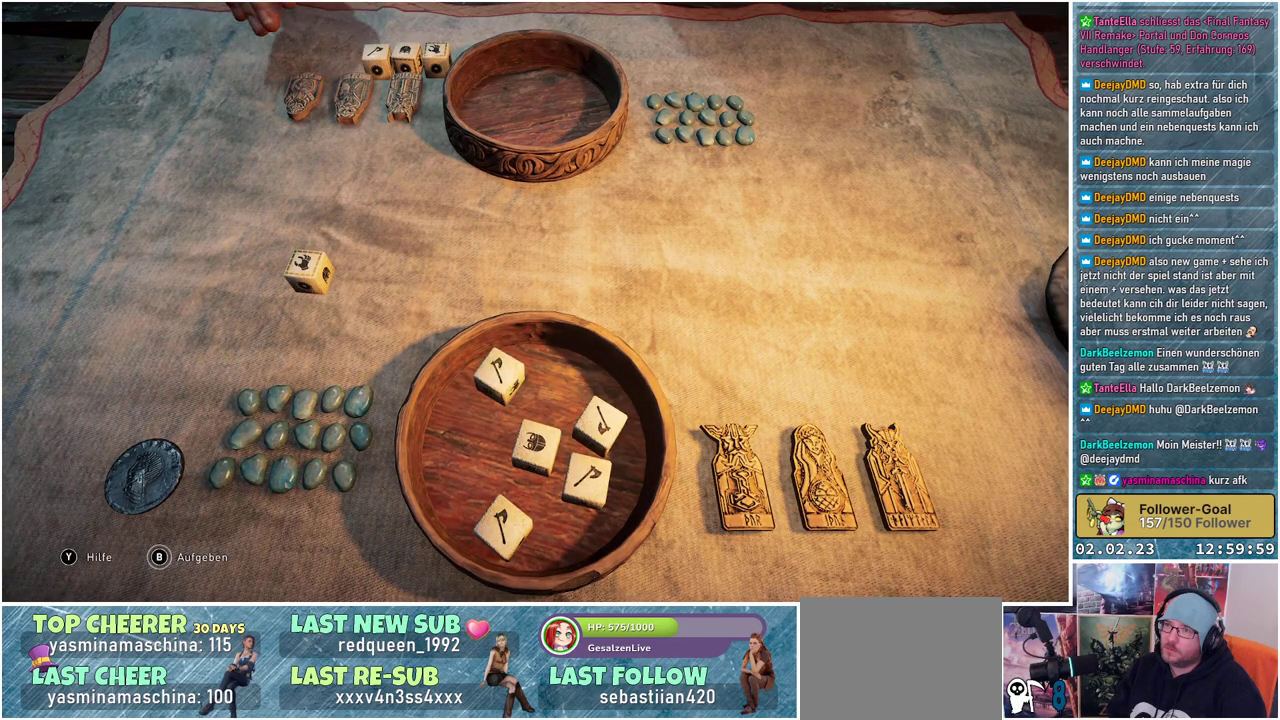
{"buttons": [], "left_stick": "center", "right_stick": "center", "events": []}
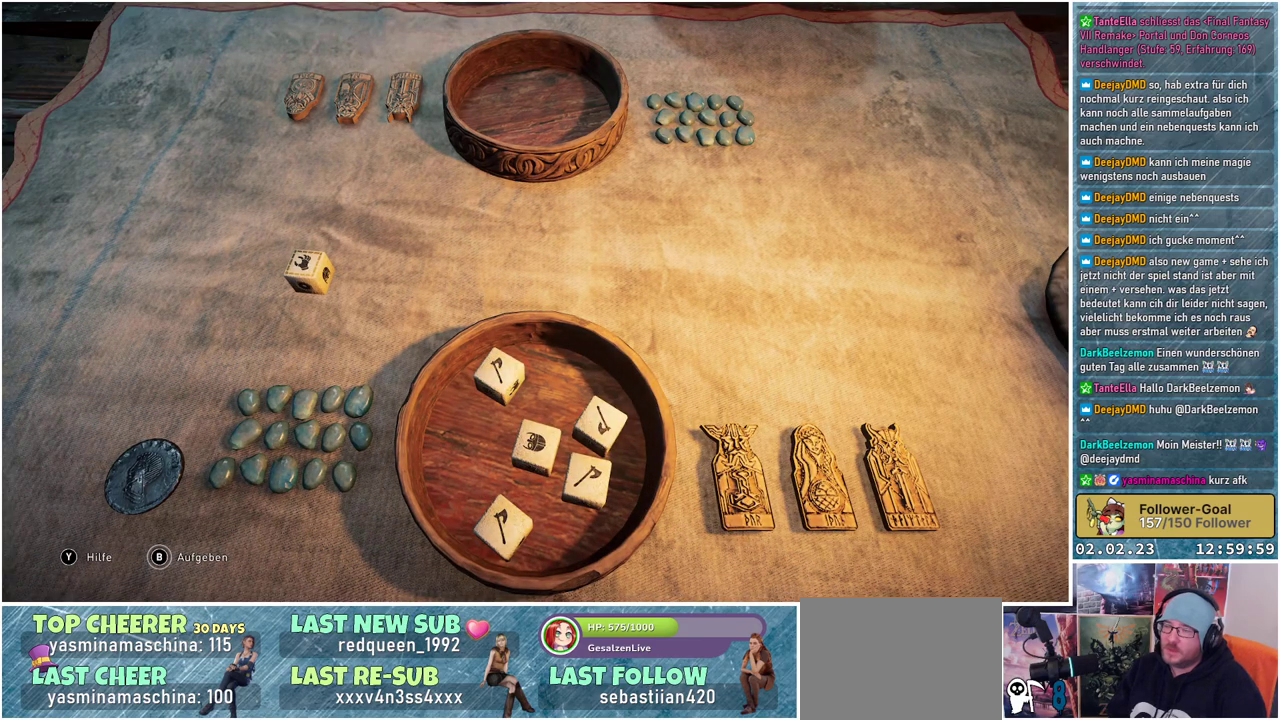
{"buttons": [], "left_stick": "center", "right_stick": "center", "events": []}
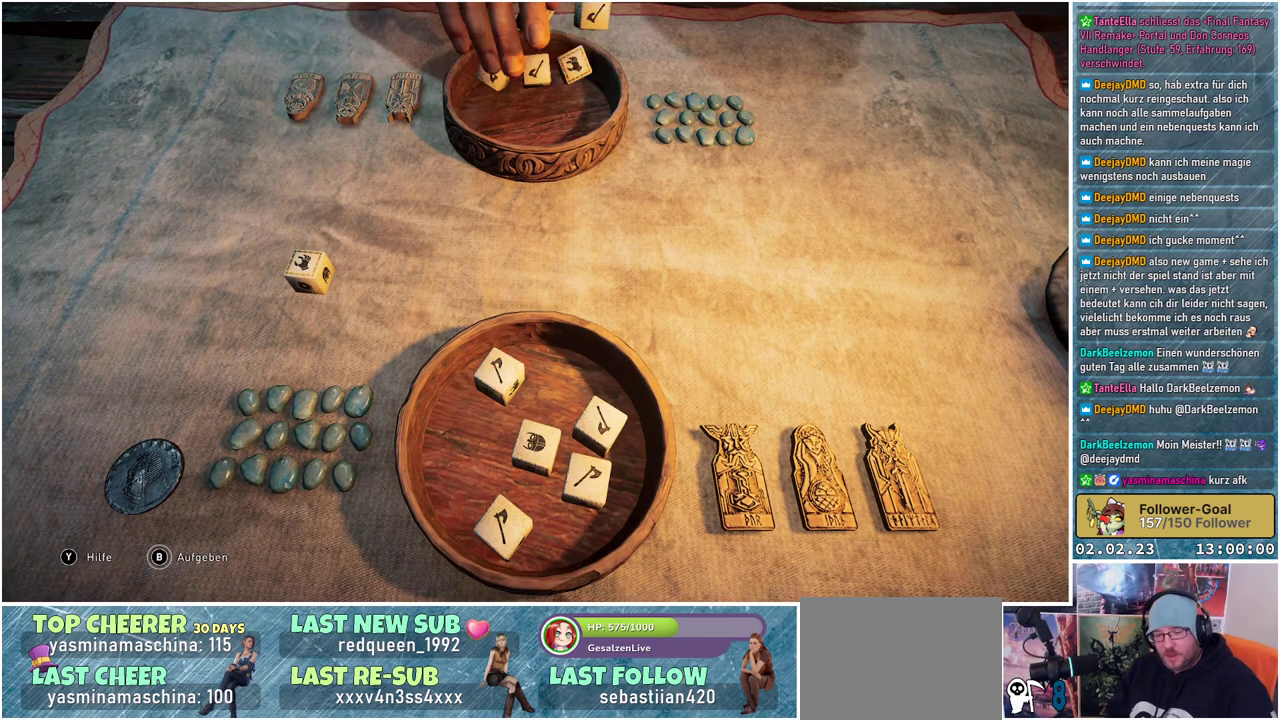
{"buttons": [], "left_stick": "center", "right_stick": "center", "events": []}
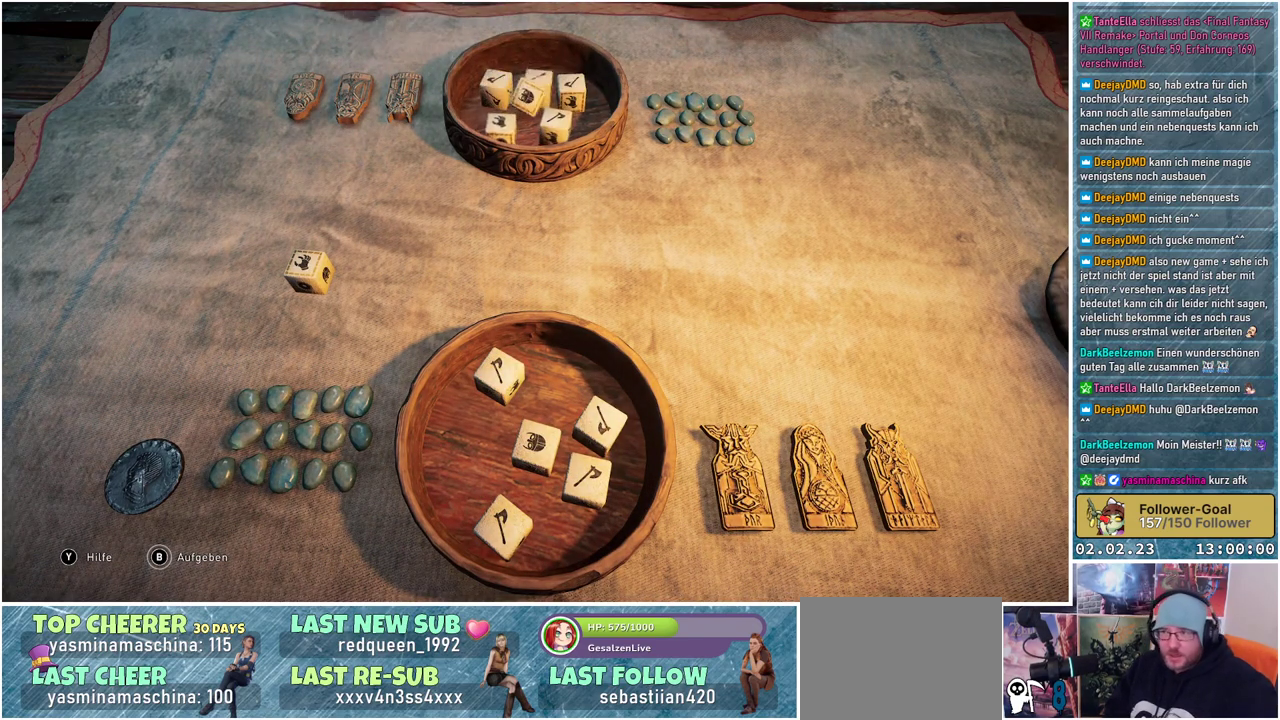
{"buttons": [], "left_stick": "center", "right_stick": "center", "events": []}
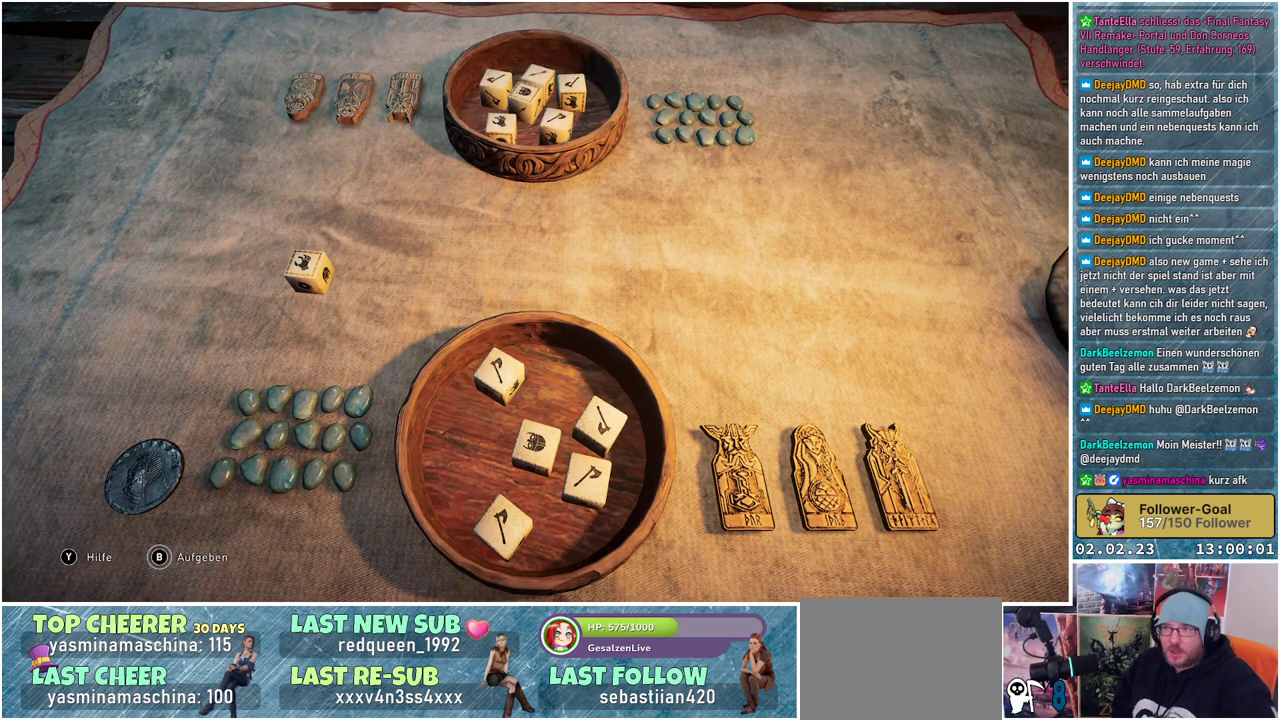
{"buttons": [], "left_stick": "center", "right_stick": "center", "events": []}
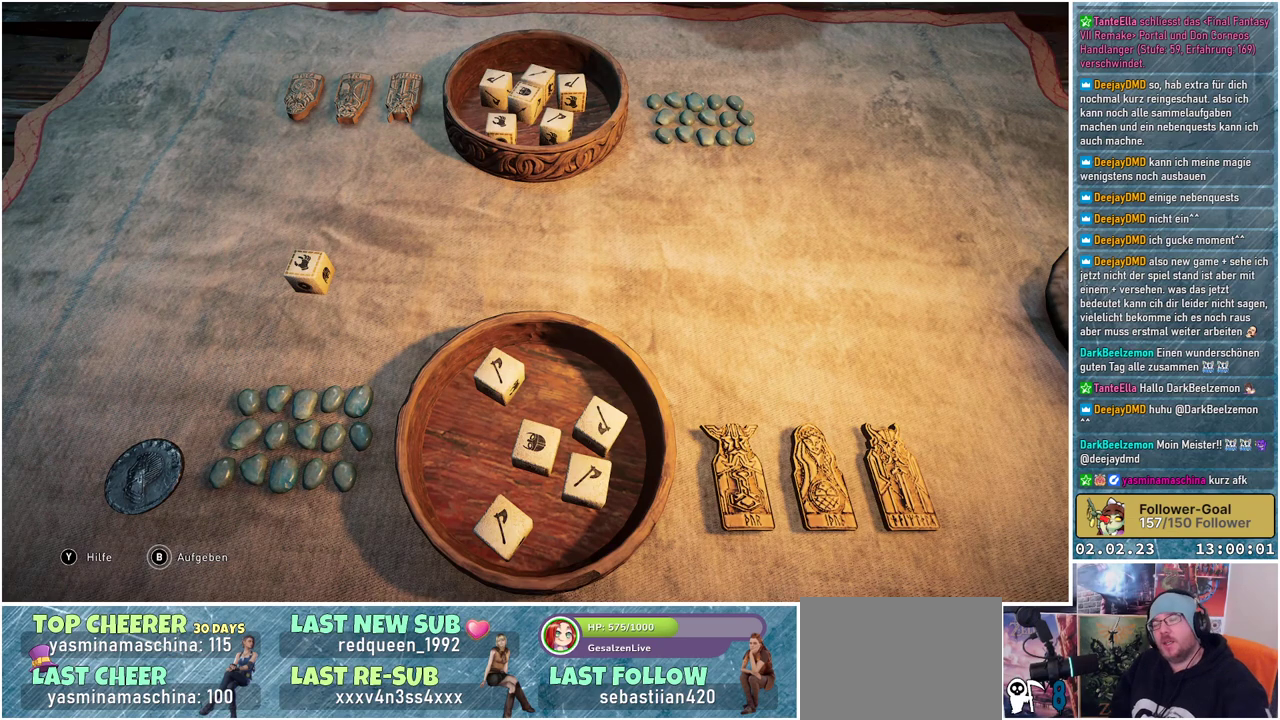
{"buttons": [], "left_stick": "center", "right_stick": "center", "events": []}
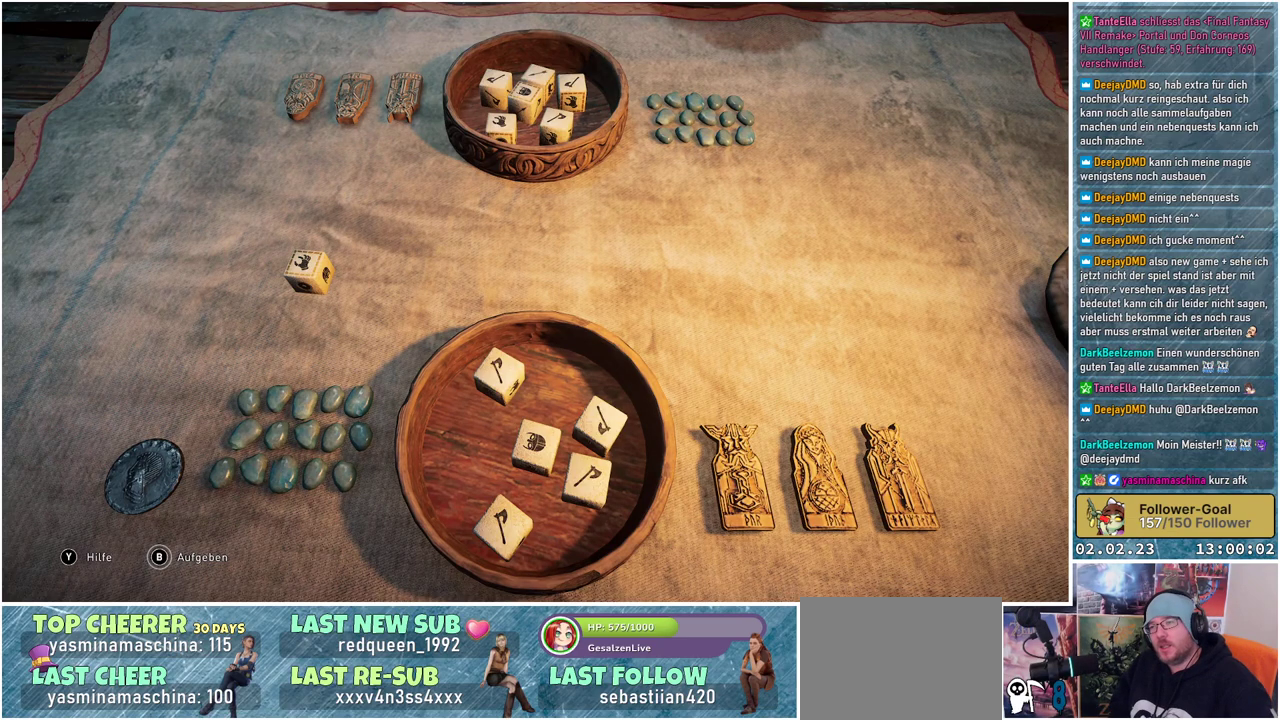
{"buttons": [], "left_stick": "center", "right_stick": "center", "events": []}
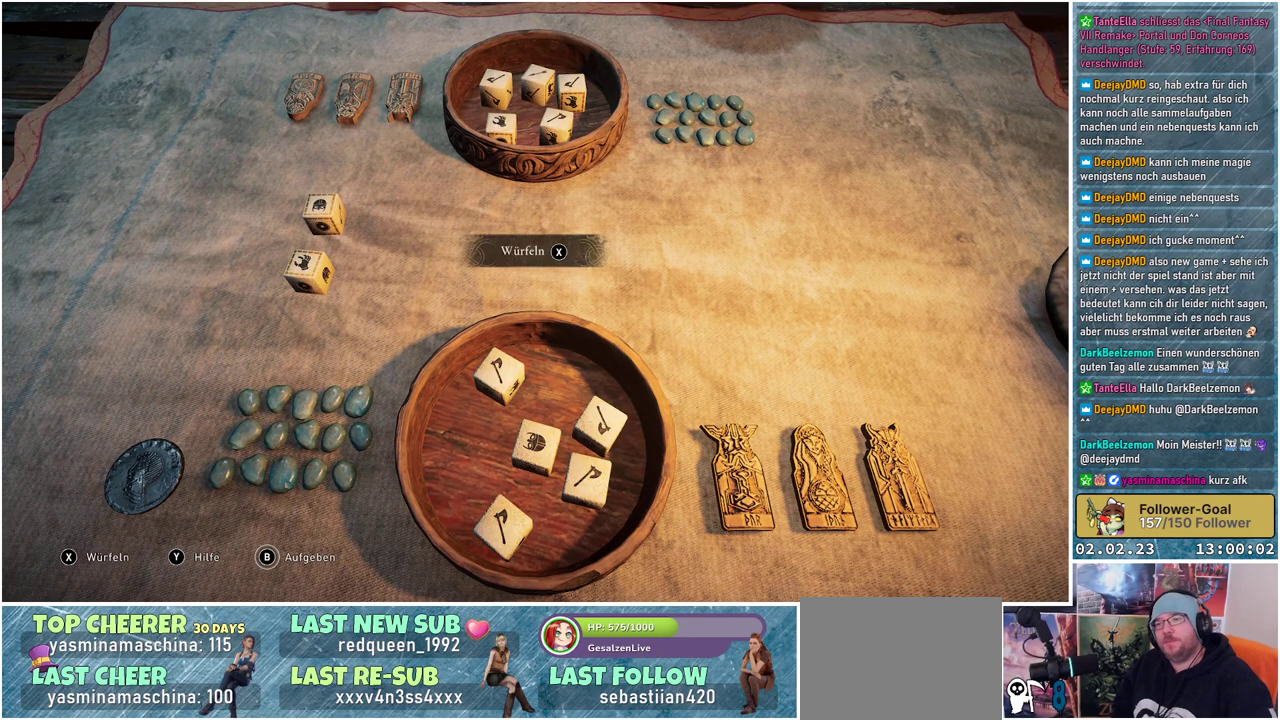
{"buttons": [], "left_stick": "center", "right_stick": "center", "events": []}
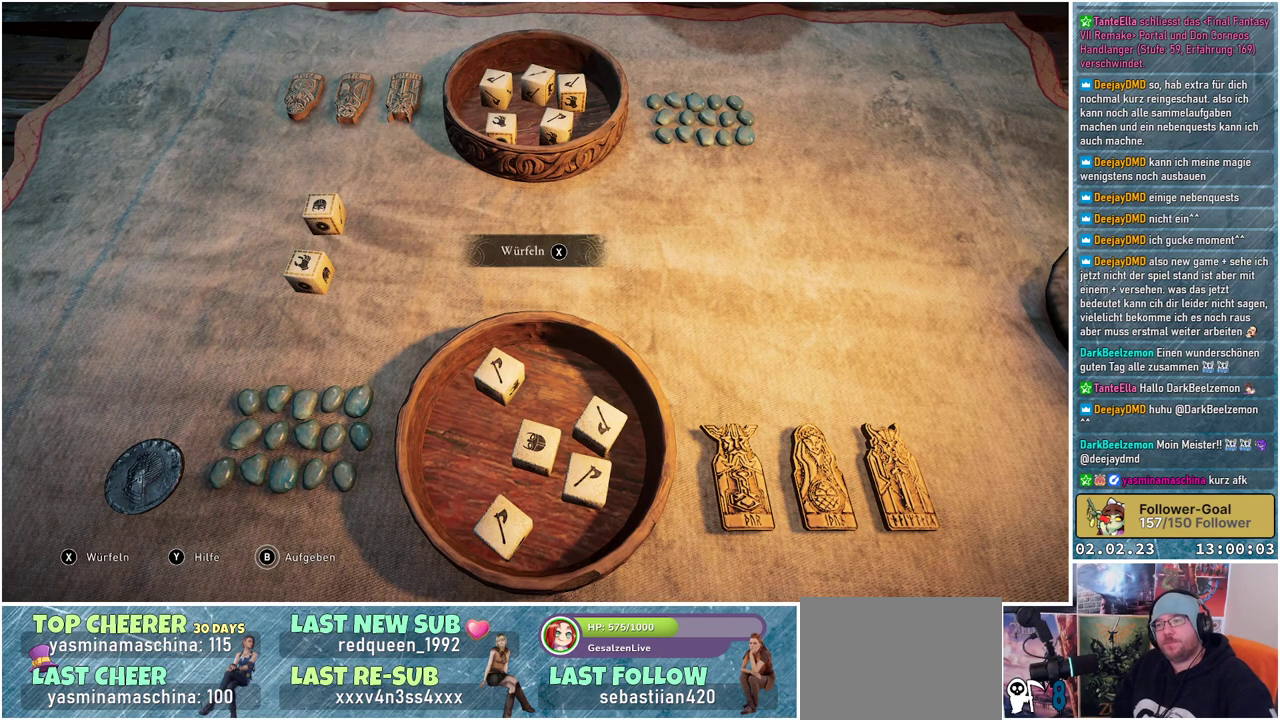
{"buttons": [], "left_stick": "center", "right_stick": "center", "events": [[117, "X", "down"], [234, "X", "up"]]}